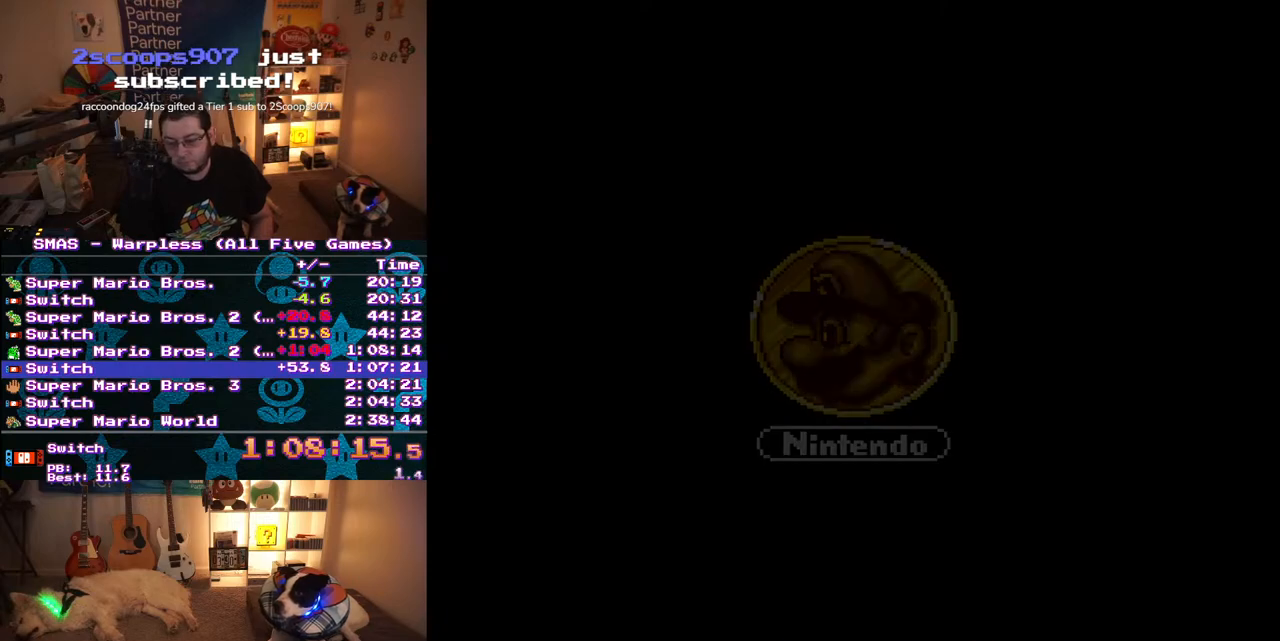
Gameplay with a controller (Nintendo layout); each line is a JSON object with the inputs held at the frame after it. "events" lists button and stick changes between this image and that frame as [ms after this image, input, new state], when the widget could be followed in between. Not read: L3 R3.
{"buttons": [], "events": [[17, "START", "down"], [33, "START", "up"], [133, "START", "down"], [217, "START", "up"], [300, "START", "down"], [367, "START", "up"], [433, "START", "down"], [500, "START", "up"]]}
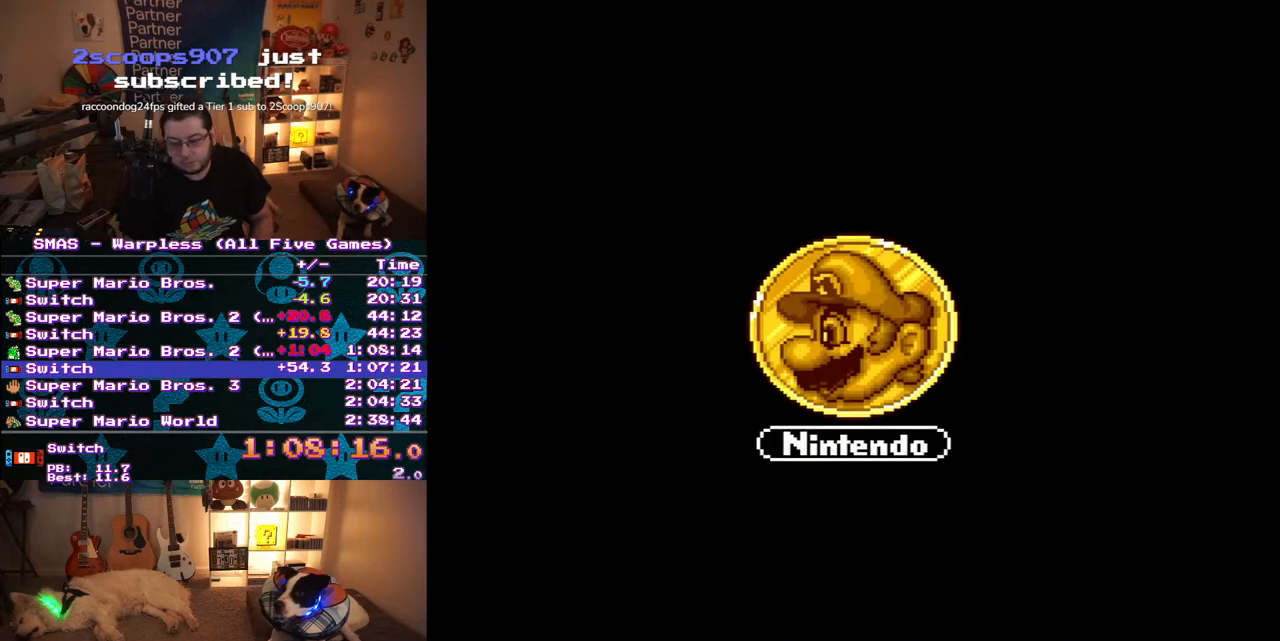
{"buttons": [], "events": [[83, "START", "down"], [150, "START", "up"], [233, "START", "down"], [300, "START", "up"], [367, "START", "down"], [467, "START", "up"]]}
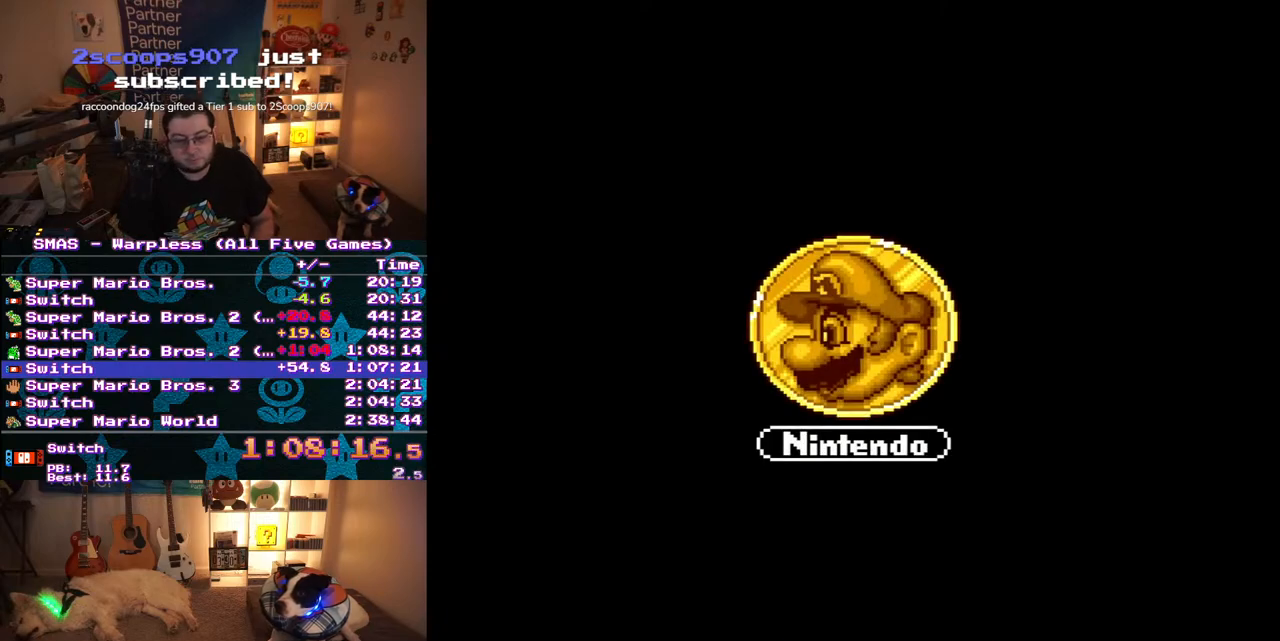
{"buttons": ["START"], "events": [[50, "START", "down"], [117, "START", "up"], [167, "START", "down"], [283, "START", "up"], [317, "START", "down"], [417, "START", "up"], [483, "START", "down"]]}
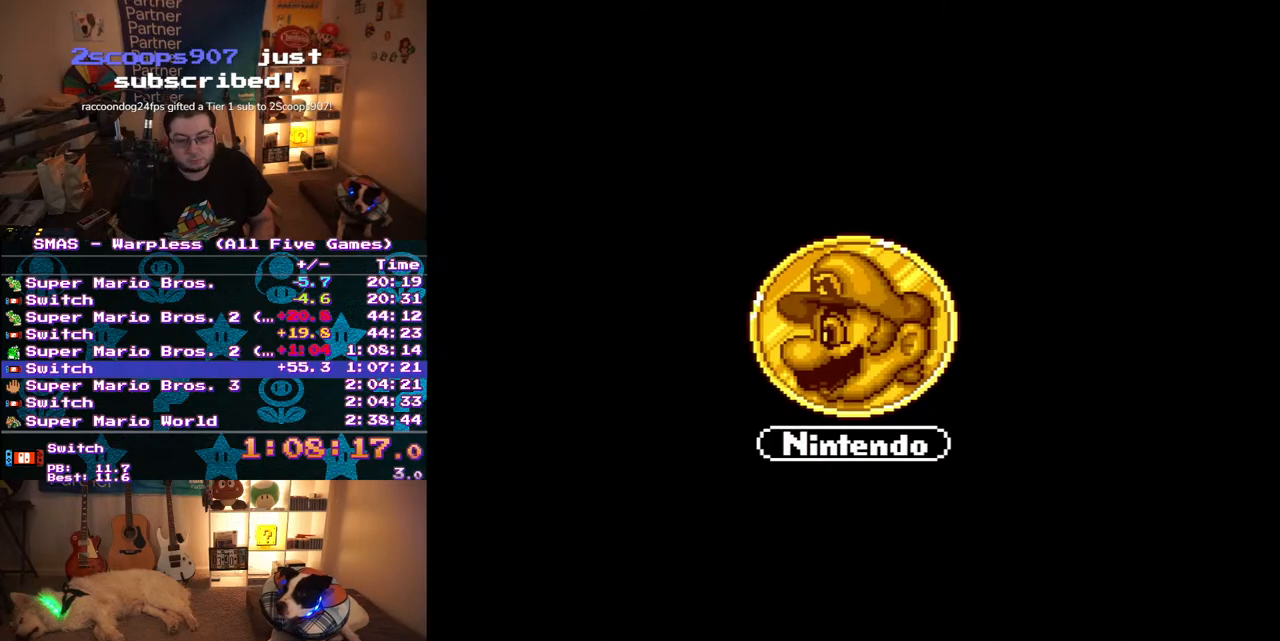
{"buttons": ["START"], "events": [[83, "START", "up"], [133, "START", "down"], [217, "START", "up"], [283, "START", "down"], [367, "START", "up"], [450, "START", "down"]]}
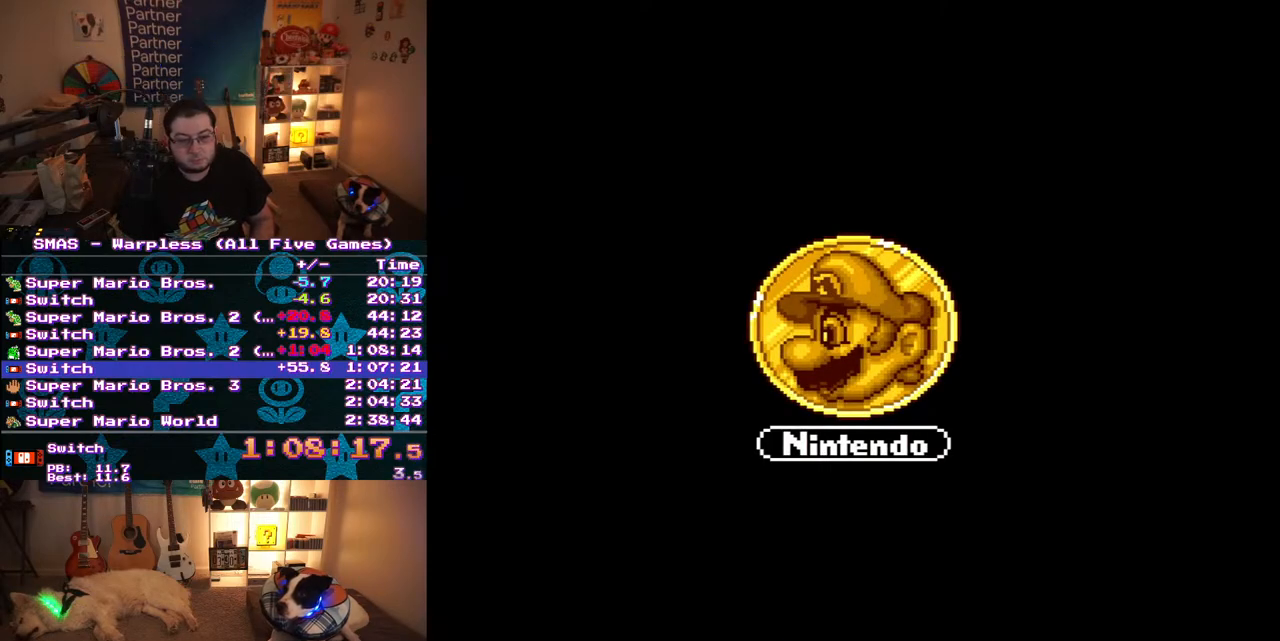
{"buttons": [], "events": [[33, "START", "up"], [100, "START", "down"], [183, "START", "up"], [250, "START", "down"], [350, "START", "up"], [400, "START", "down"], [500, "START", "up"]]}
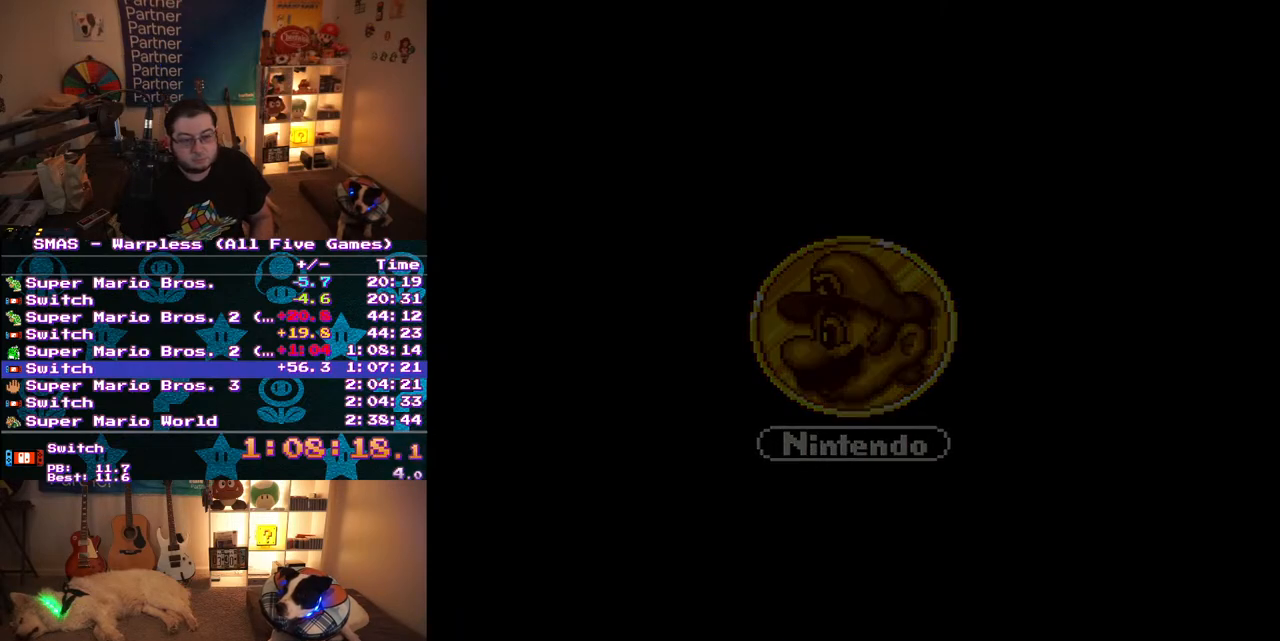
{"buttons": [], "events": [[67, "START", "down"], [167, "START", "up"], [217, "START", "down"], [333, "START", "up"], [383, "START", "down"], [483, "START", "up"]]}
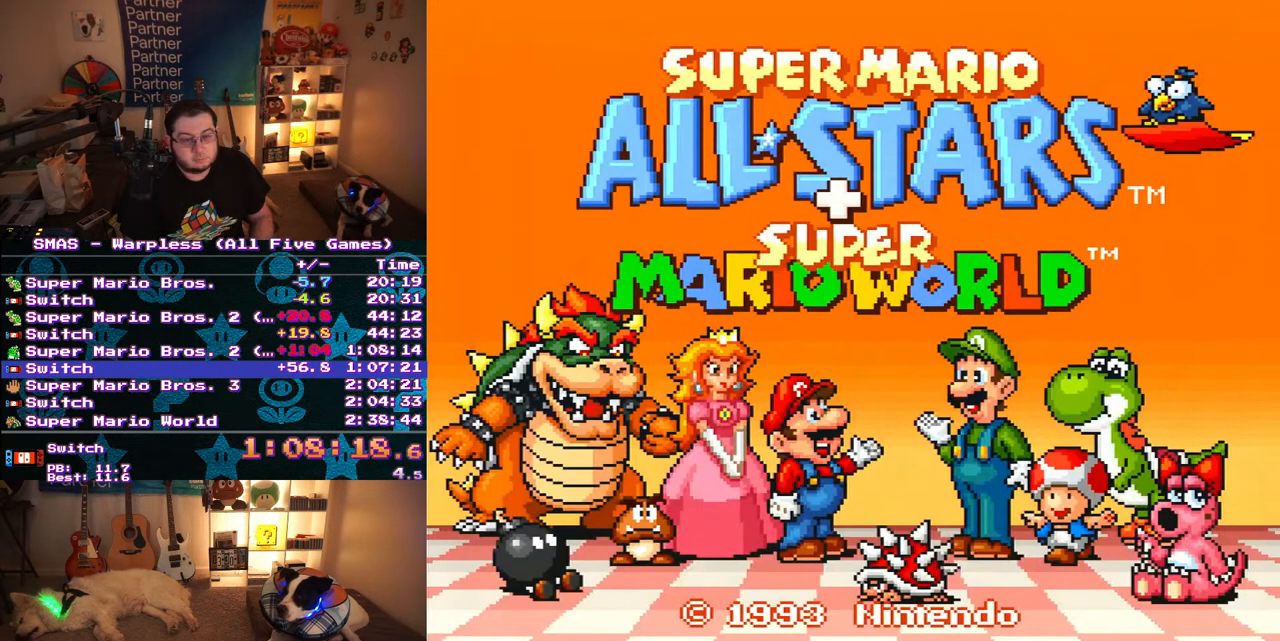
{"buttons": [], "events": [[33, "START", "down"], [150, "START", "up"], [217, "START", "down"], [267, "START", "up"]]}
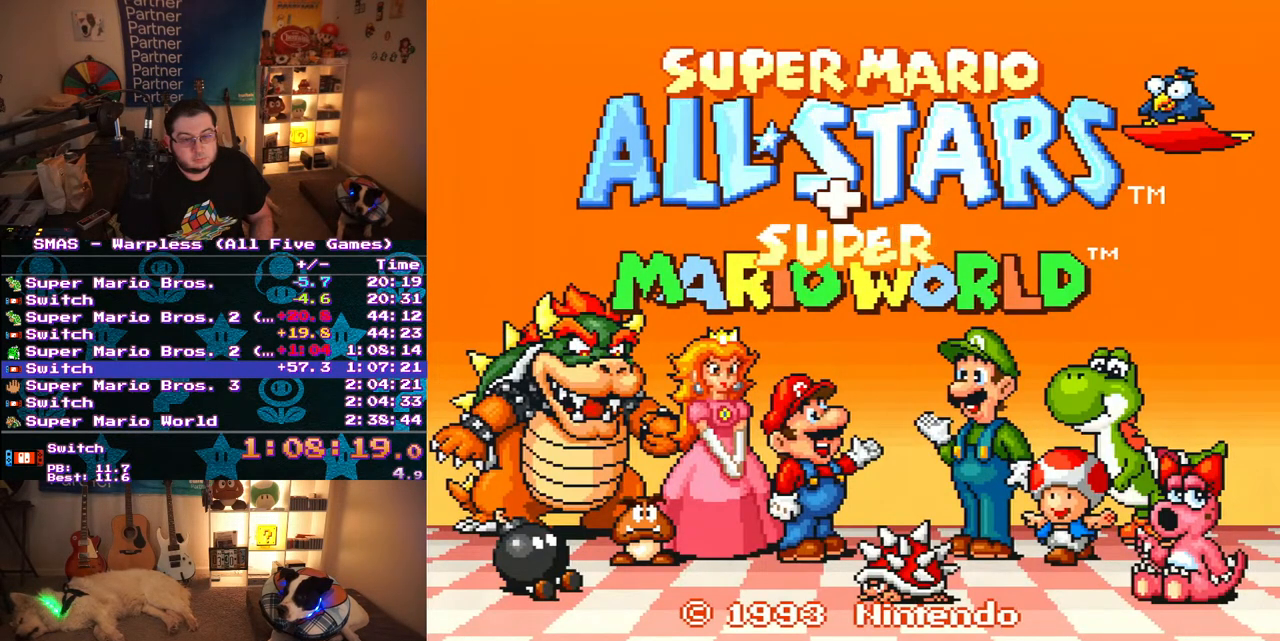
{"buttons": [], "events": []}
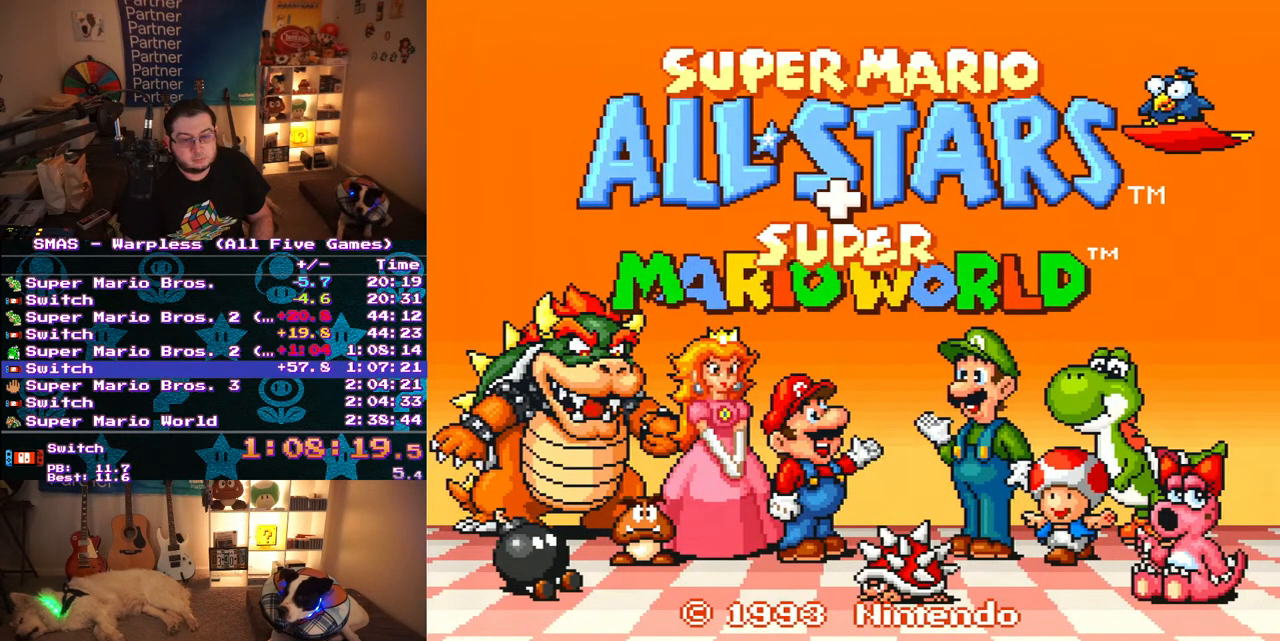
{"buttons": [], "events": []}
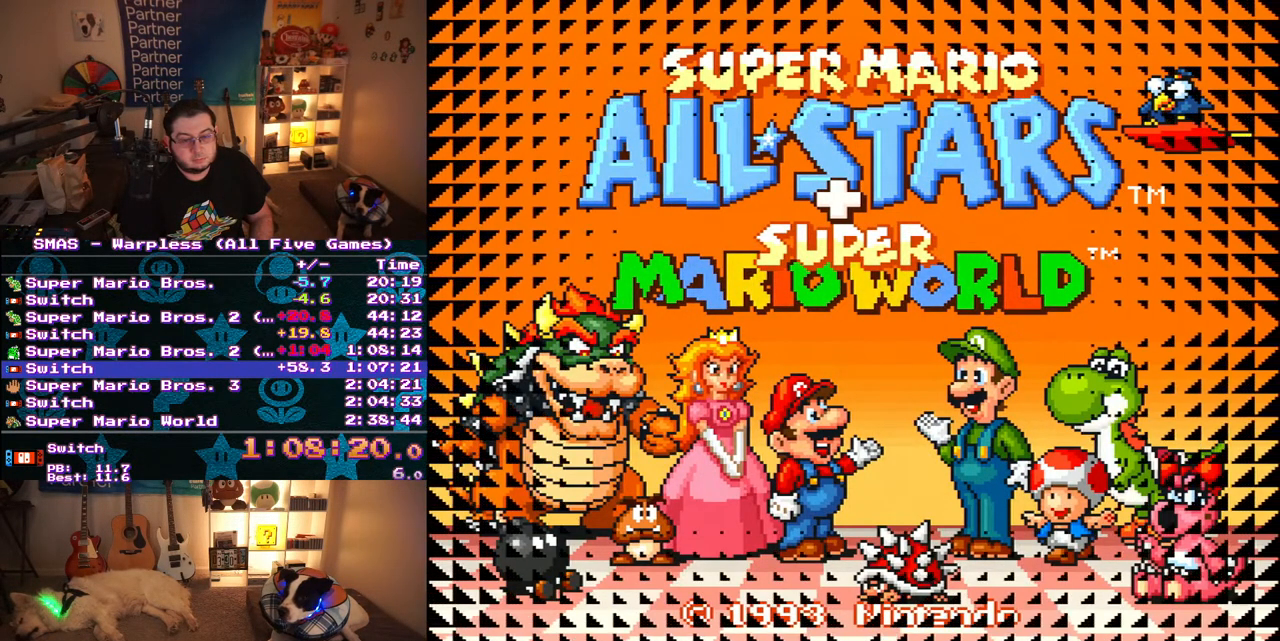
{"buttons": [], "events": []}